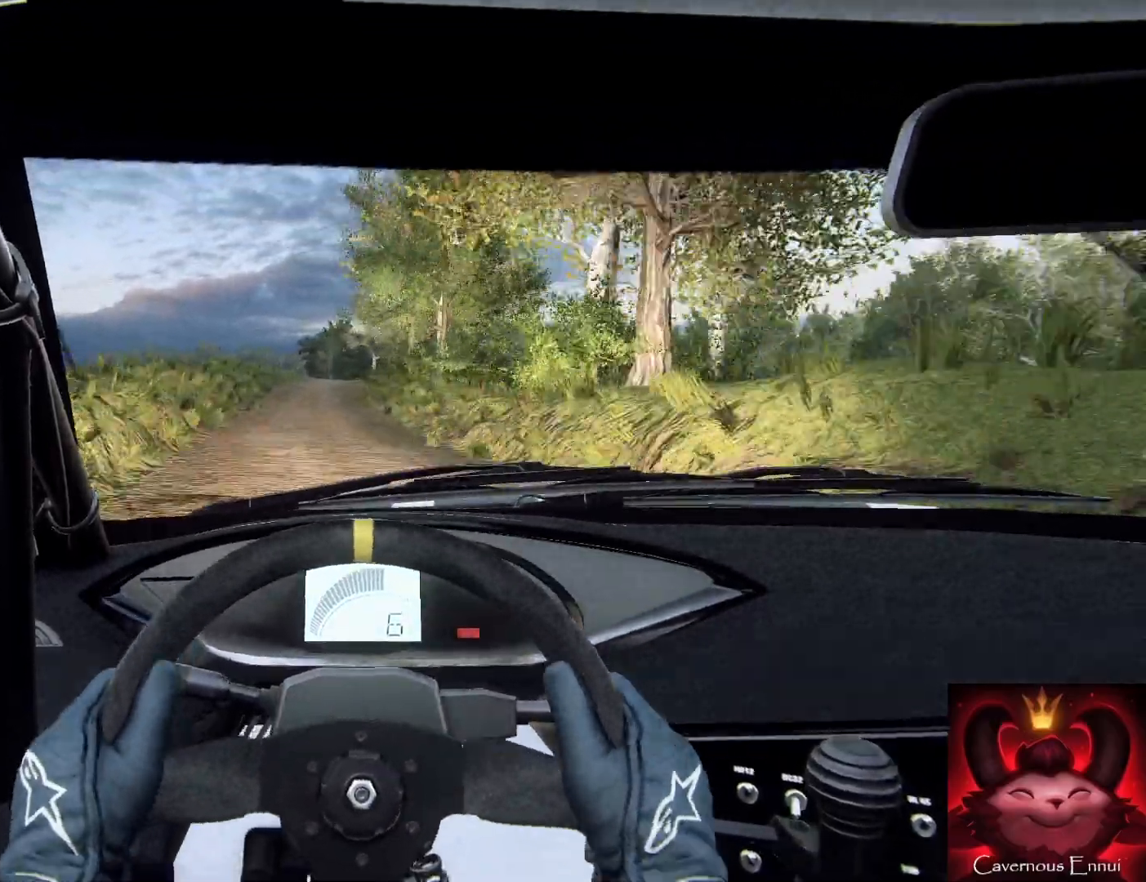
Gameplay with a controller (Xbox layout); each line is a JSON object with the inputs held at the frame after it. "events" lists button and stick changes between this image and that frame as [ms after this image, input, new state], when the widget could be followed in between.
{"buttons": [], "left_stick": "right", "right_stick": "center", "events": [[100, "left_stick", "right"], [100, "right_stick", "center"], [200, "left_stick", "center"], [300, "right_stick", "up"], [433, "left_stick", "down-left"], [433, "right_stick", "center"], [500, "left_stick", "right"]]}
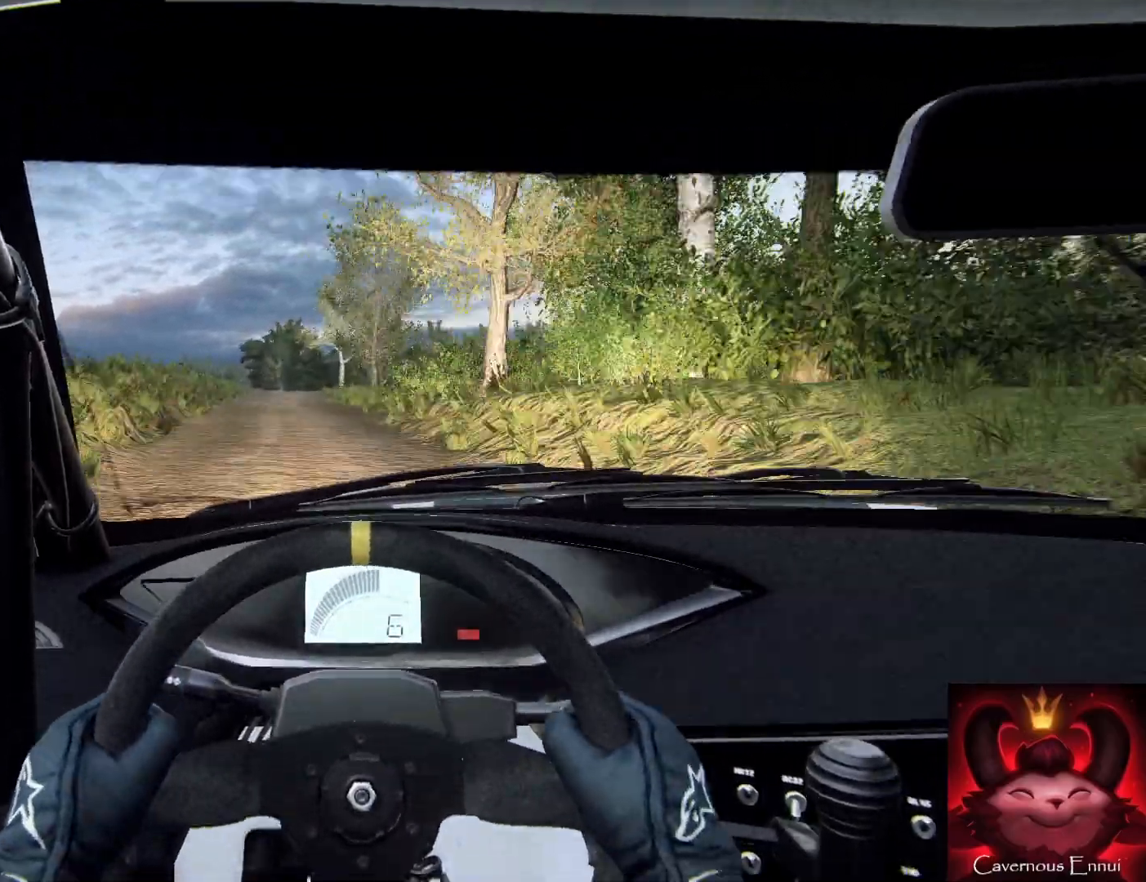
{"buttons": [], "left_stick": "center", "right_stick": "center", "events": [[100, "left_stick", "center"], [200, "left_stick", "right"], [267, "right_stick", "up"], [333, "left_stick", "up-left"], [400, "left_stick", "center"], [400, "right_stick", "center"]]}
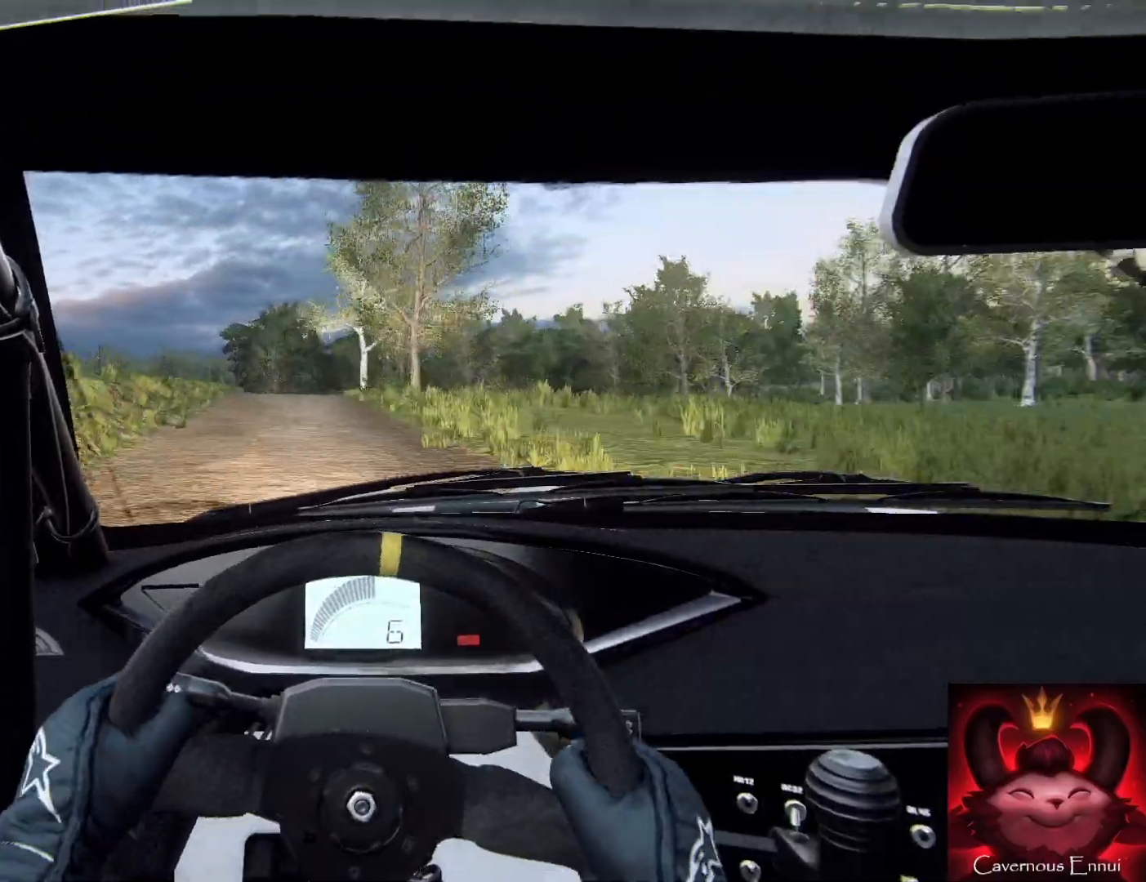
{"buttons": [], "left_stick": "center", "right_stick": "up", "events": [[167, "left_stick", "right"], [267, "left_stick", "center"], [267, "right_stick", "up"], [367, "left_stick", "down-left"], [467, "left_stick", "center"]]}
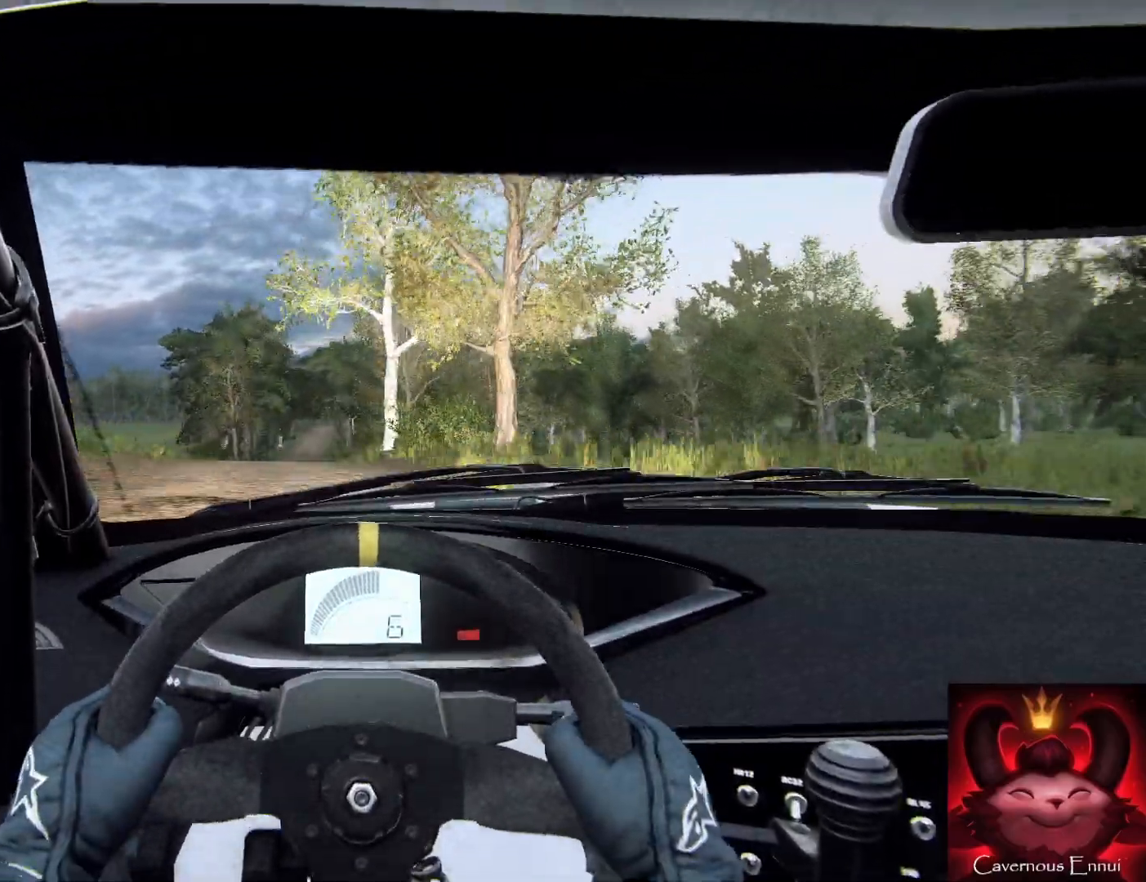
{"buttons": [], "left_stick": "center", "right_stick": "up", "events": [[200, "left_stick", "right"], [333, "left_stick", "center"]]}
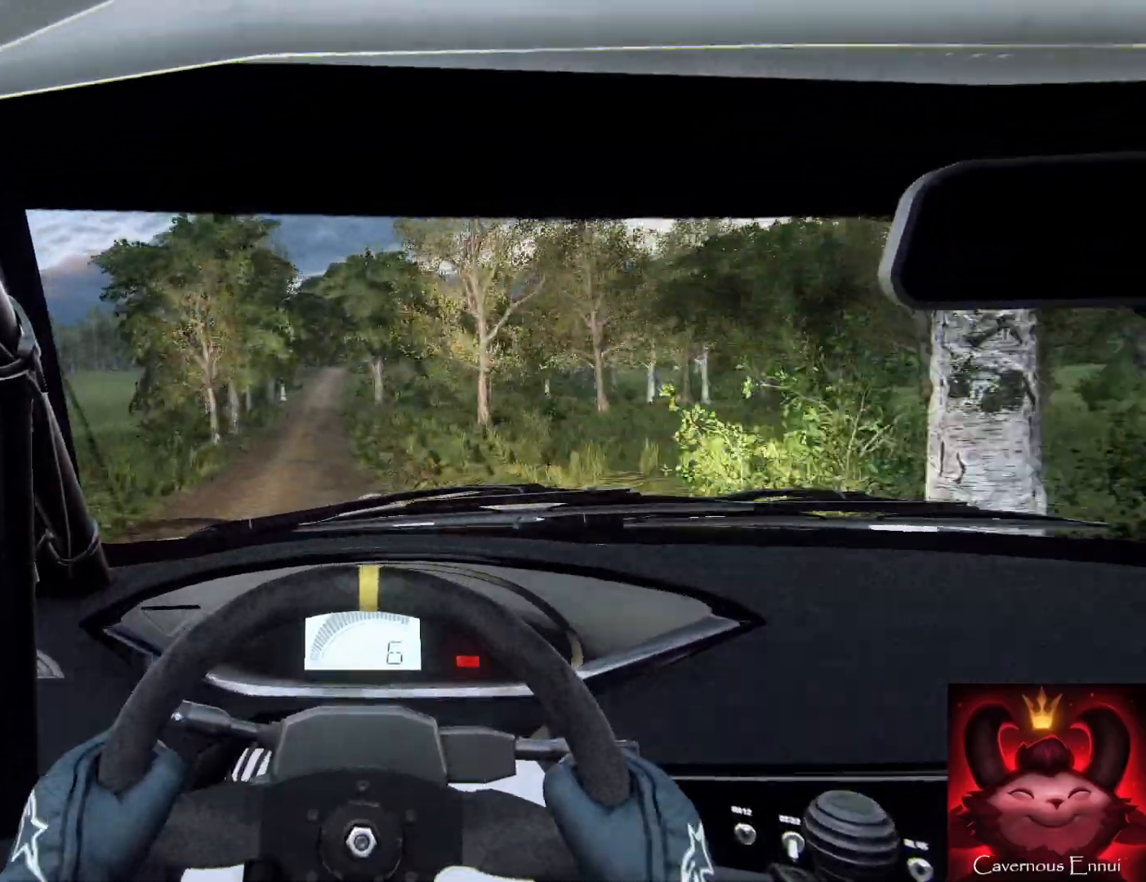
{"buttons": [], "left_stick": "center", "right_stick": "center"}
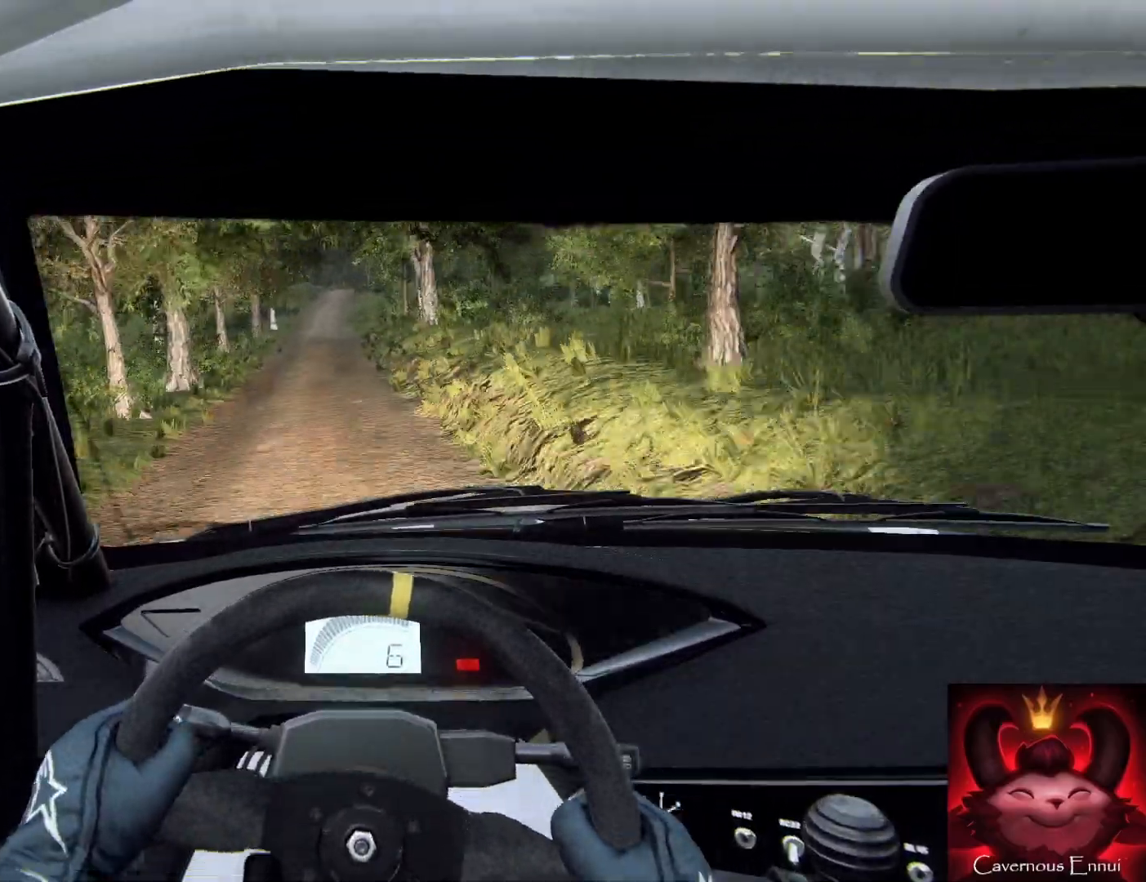
{"buttons": [], "left_stick": "center", "right_stick": "up", "events": [[233, "right_stick", "up"], [333, "left_stick", "left"], [400, "left_stick", "right"], [467, "left_stick", "center"]]}
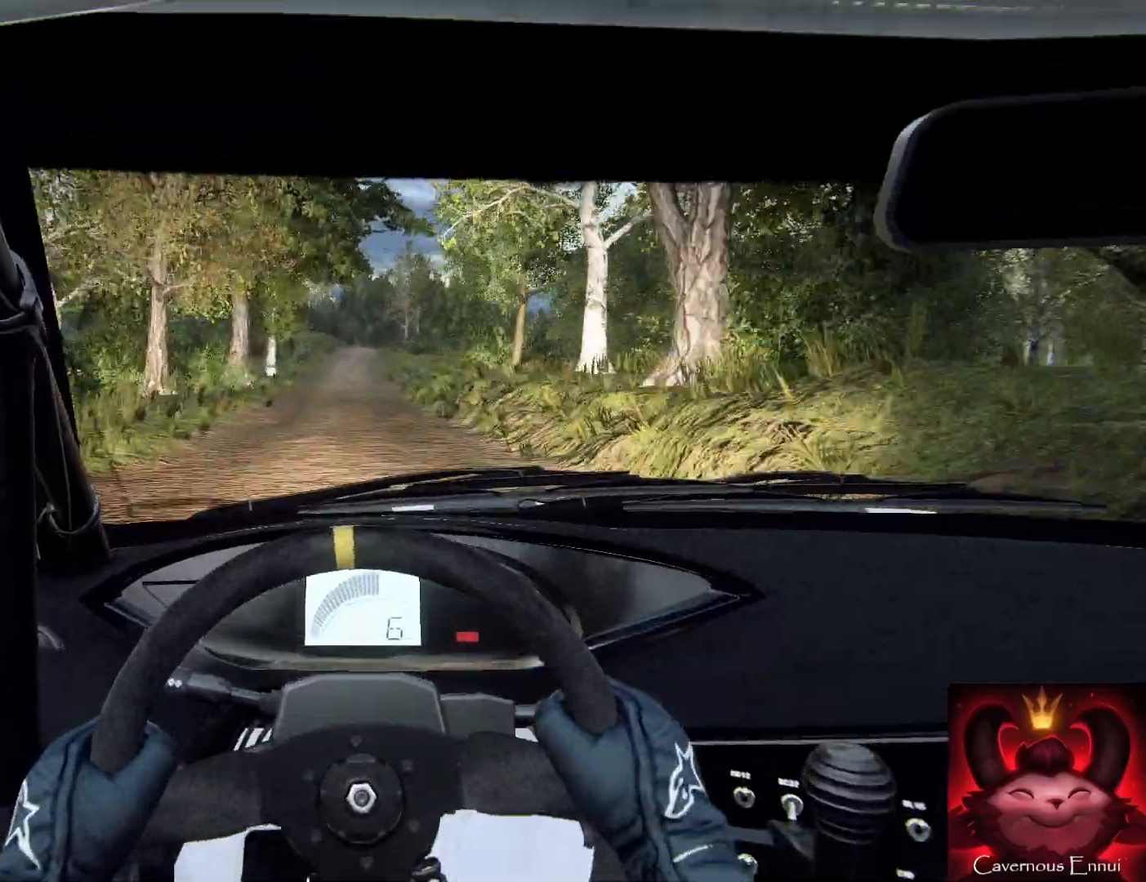
{"buttons": ["L2"], "left_stick": "center", "right_stick": "up", "events": [[100, "left_stick", "right"], [133, "L2", "down"], [433, "left_stick", "center"], [433, "right_stick", "center"], [500, "right_stick", "up"]]}
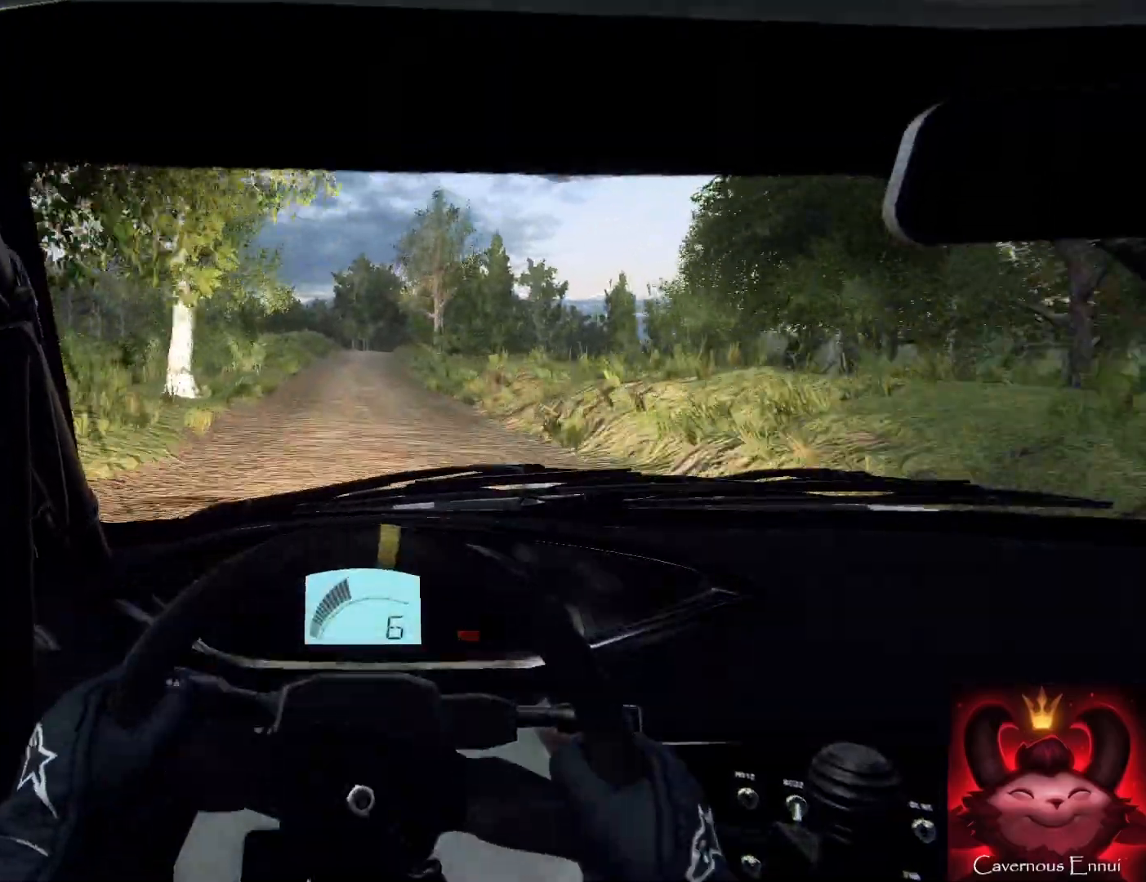
{"buttons": ["L2"], "left_stick": "right", "right_stick": "up", "events": [[100, "L2", "up"], [367, "left_stick", "right"], [433, "L2", "down"]]}
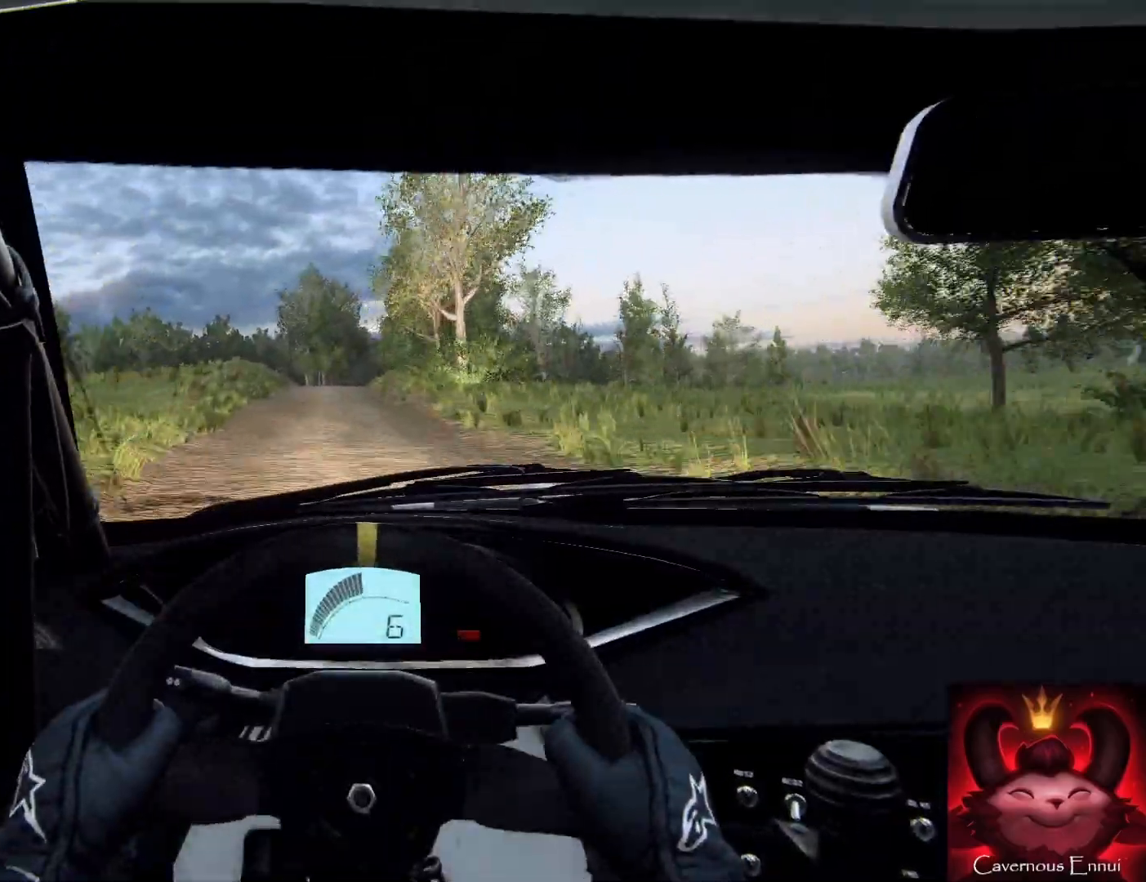
{"buttons": ["L1"], "left_stick": "center", "right_stick": "center", "events": [[67, "L2", "up"], [67, "right_stick", "center"], [133, "L2", "down"], [133, "left_stick", "center"], [233, "L2", "up"], [233, "right_stick", "up"], [267, "left_stick", "left"], [333, "L2", "down"], [333, "right_stick", "center"], [433, "left_stick", "center"], [500, "L1", "down"], [500, "L2", "up"]]}
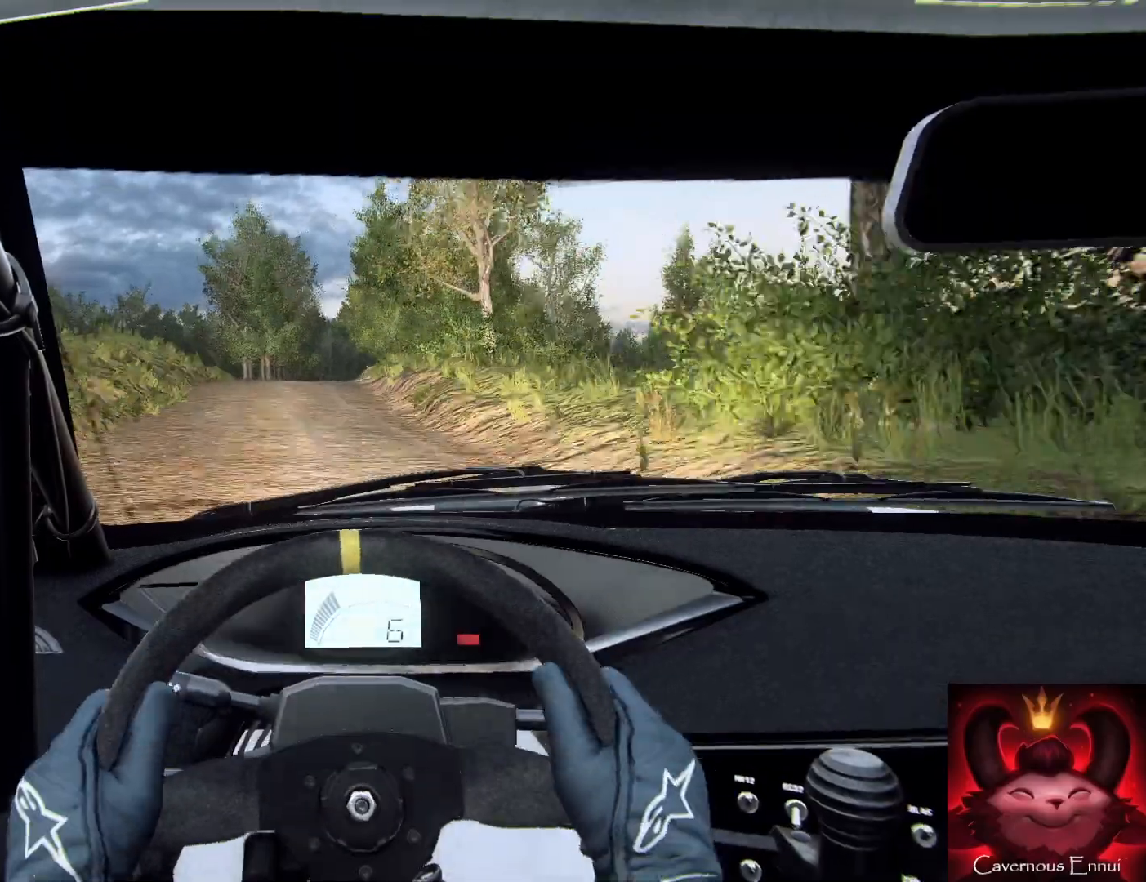
{"buttons": ["L2"], "left_stick": "right", "right_stick": "center", "events": [[33, "L1", "up"], [100, "L2", "down"], [200, "left_stick", "right"], [267, "L2", "up"], [333, "left_stick", "center"], [500, "L2", "down"], [500, "left_stick", "right"]]}
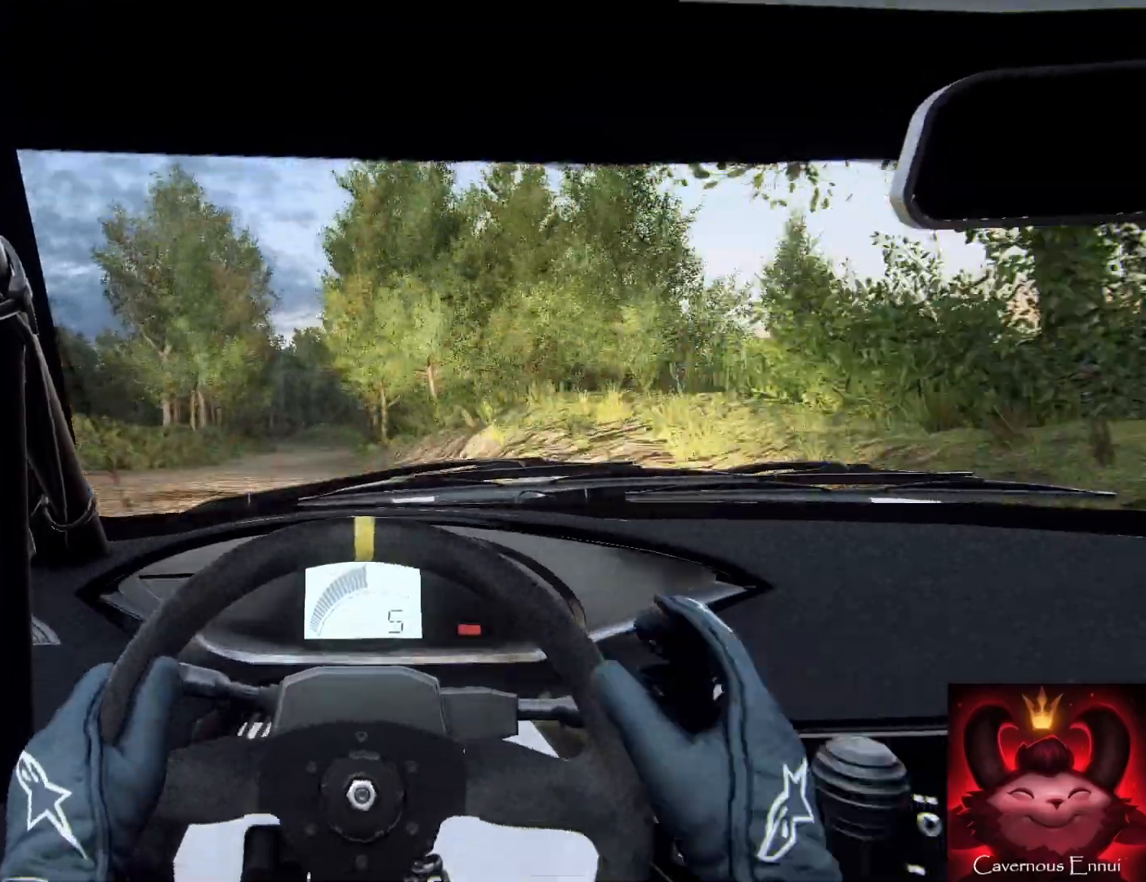
{"buttons": [], "left_stick": "center", "right_stick": "center", "events": [[100, "L2", "up"], [100, "right_stick", "up"], [167, "left_stick", "center"], [233, "right_stick", "center"]]}
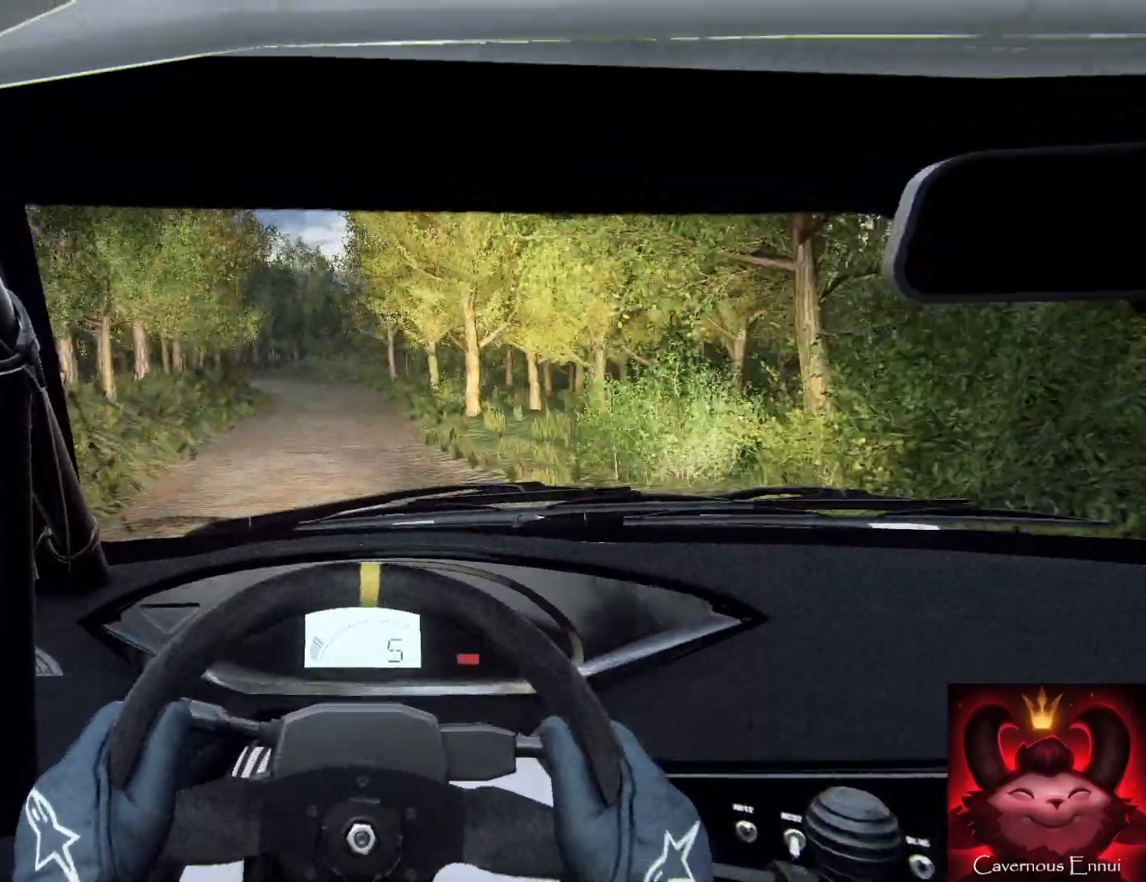
{"buttons": [], "left_stick": "center", "right_stick": "center", "events": [[33, "left_stick", "right"], [233, "left_stick", "center"], [300, "left_stick", "right"], [433, "left_stick", "center"]]}
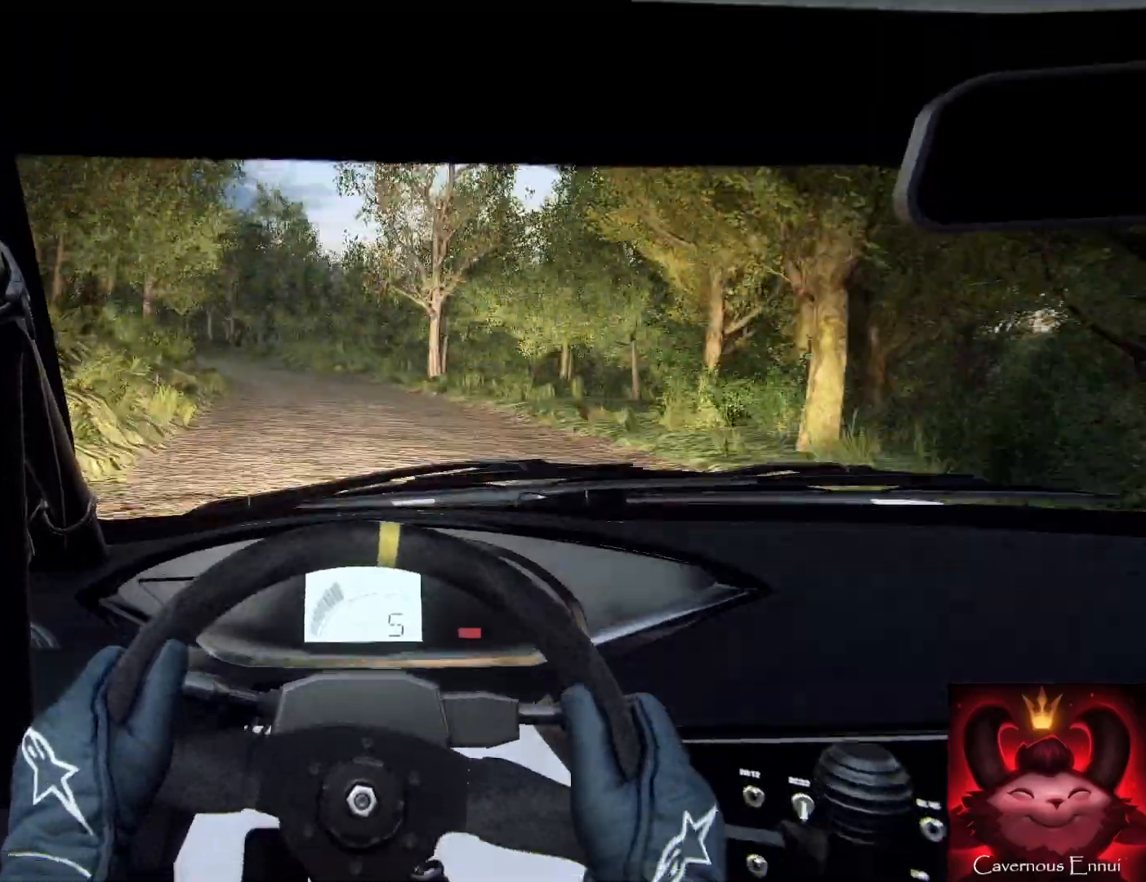
{"buttons": ["L2"], "left_stick": "down-left", "right_stick": "center", "events": [[33, "left_stick", "left"], [100, "left_stick", "down-left"], [167, "L2", "down"], [400, "L2", "up"], [467, "L2", "down"]]}
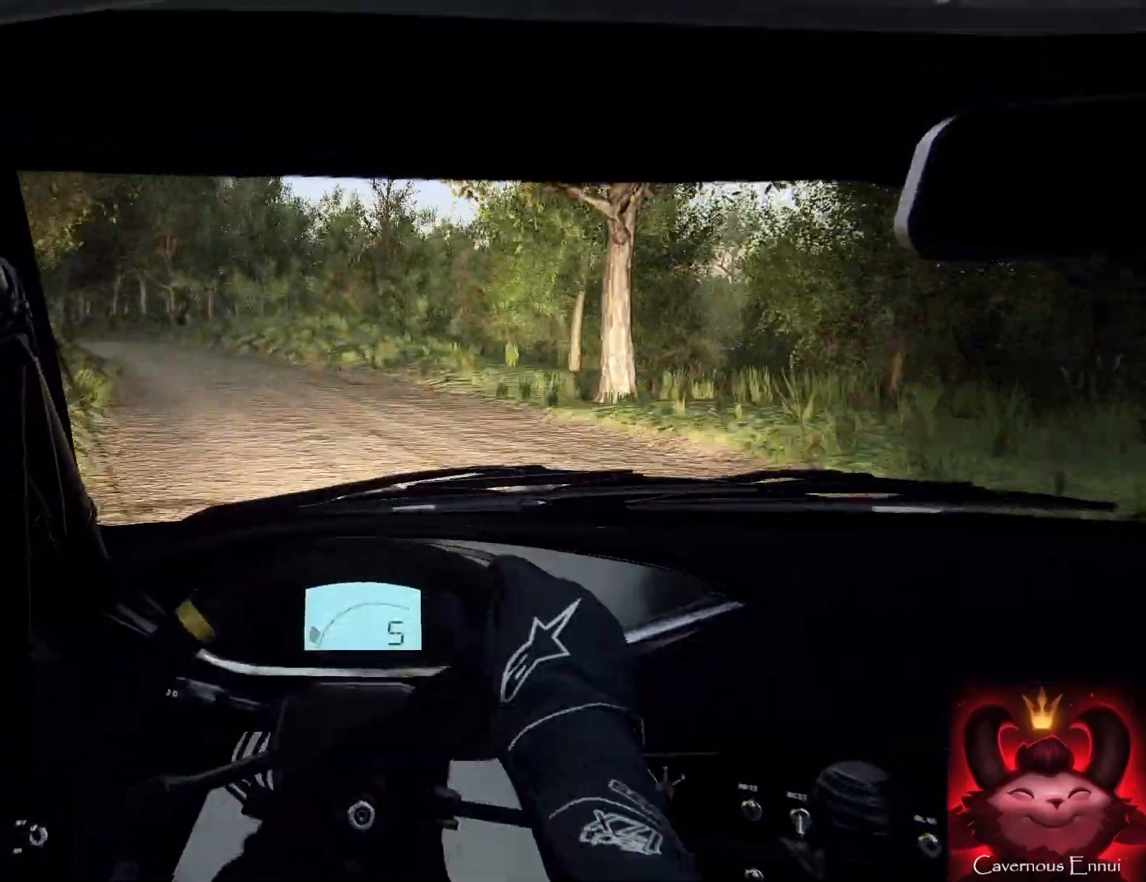
{"buttons": ["L2"], "left_stick": "down-left", "right_stick": "center", "events": [[100, "L2", "up"], [133, "L2", "down"], [233, "L2", "up"], [300, "L2", "down"], [400, "L2", "up"], [433, "L2", "down"]]}
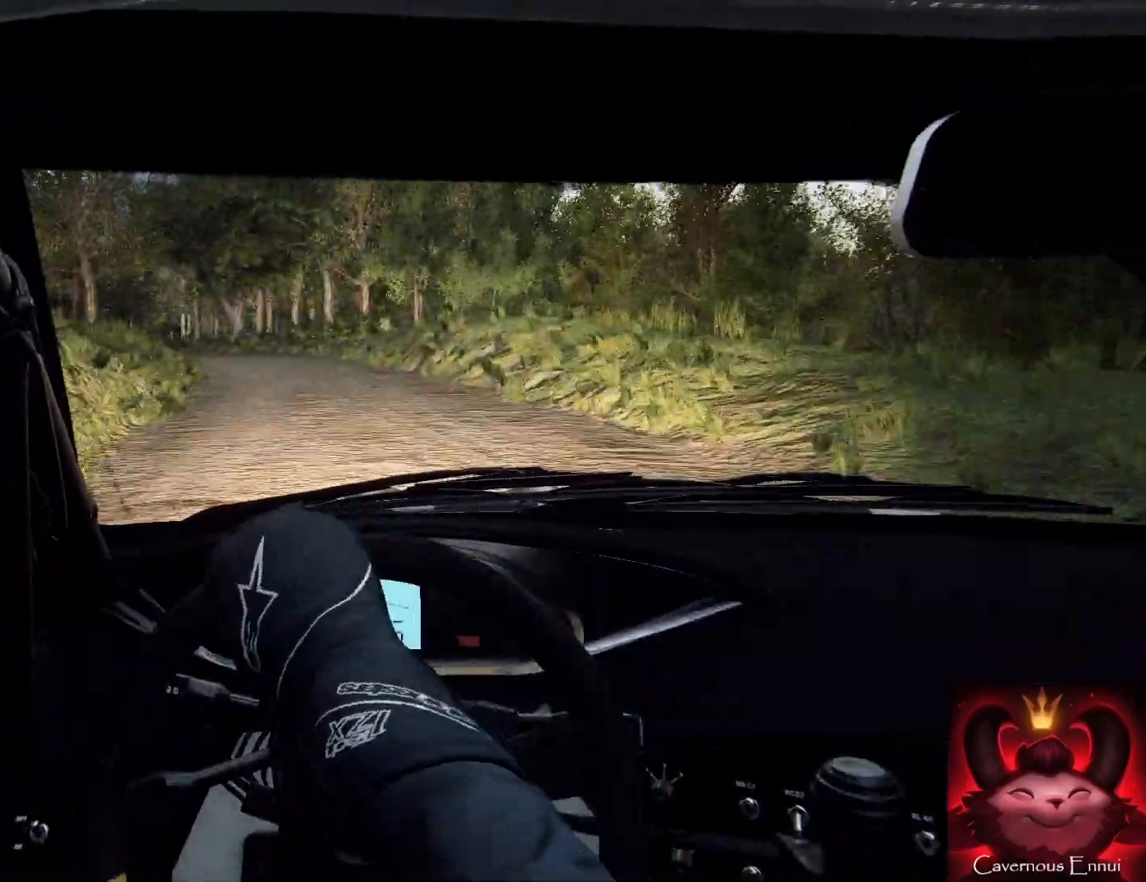
{"buttons": [], "left_stick": "right", "right_stick": "up", "events": [[33, "L1", "down"], [67, "L1", "up"], [67, "L2", "up"], [67, "left_stick", "down"], [367, "left_stick", "right"], [467, "right_stick", "up"]]}
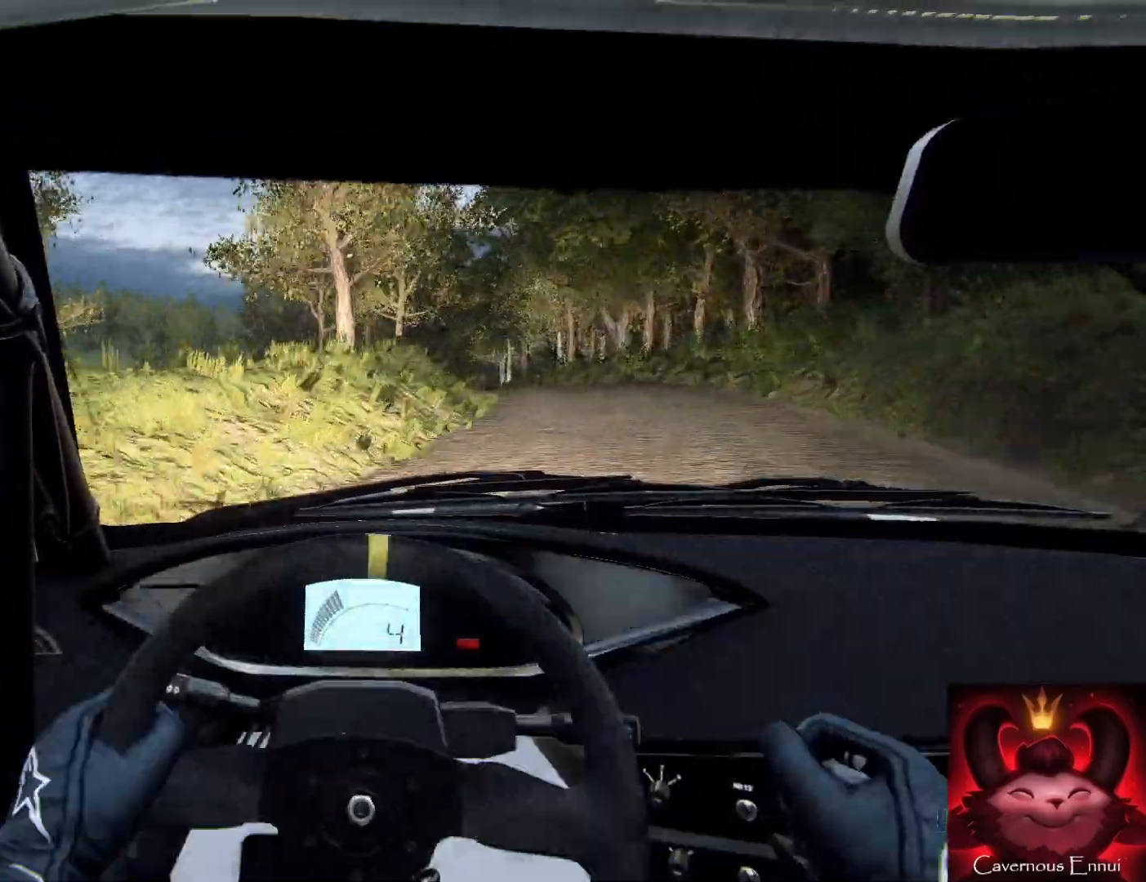
{"buttons": [], "left_stick": "down-left", "right_stick": "up", "events": [[67, "right_stick", "center"], [233, "right_stick", "up"], [333, "left_stick", "center"], [400, "left_stick", "down-left"]]}
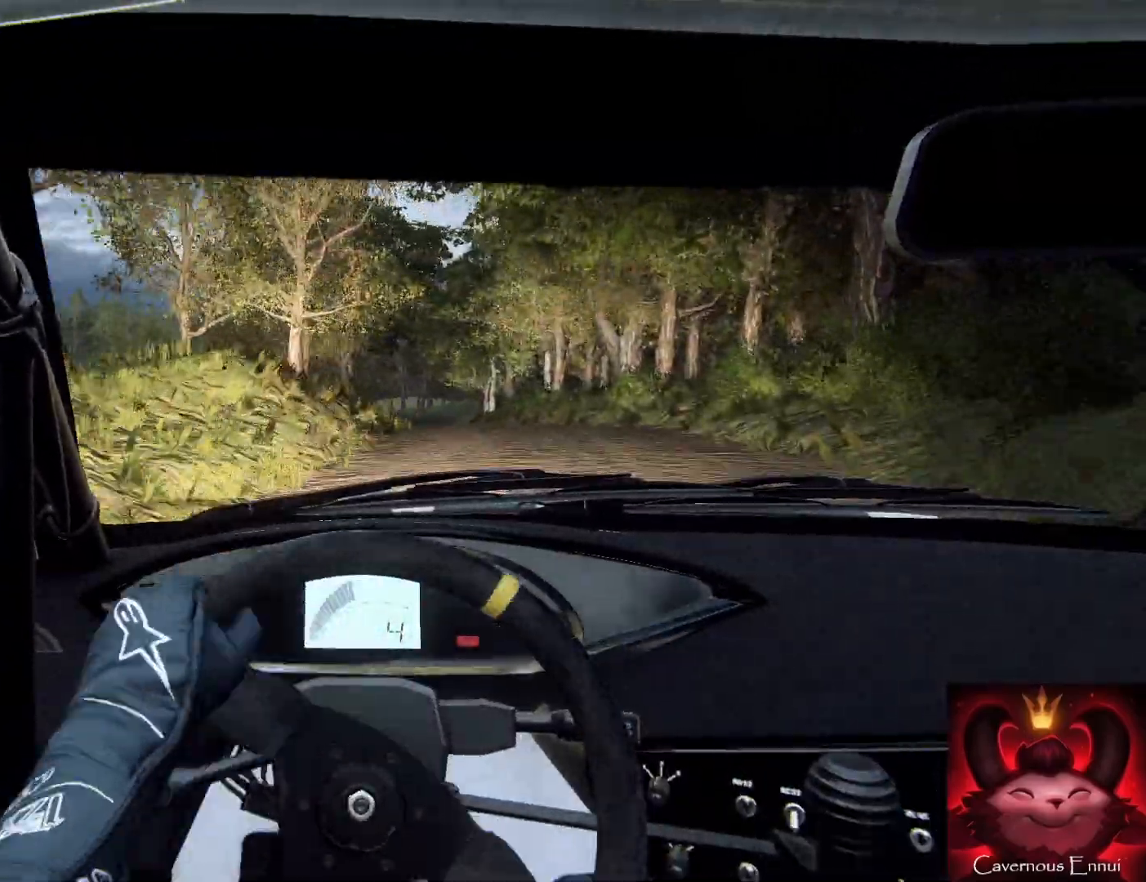
{"buttons": [], "left_stick": "down", "right_stick": "up", "events": [[400, "left_stick", "down"]]}
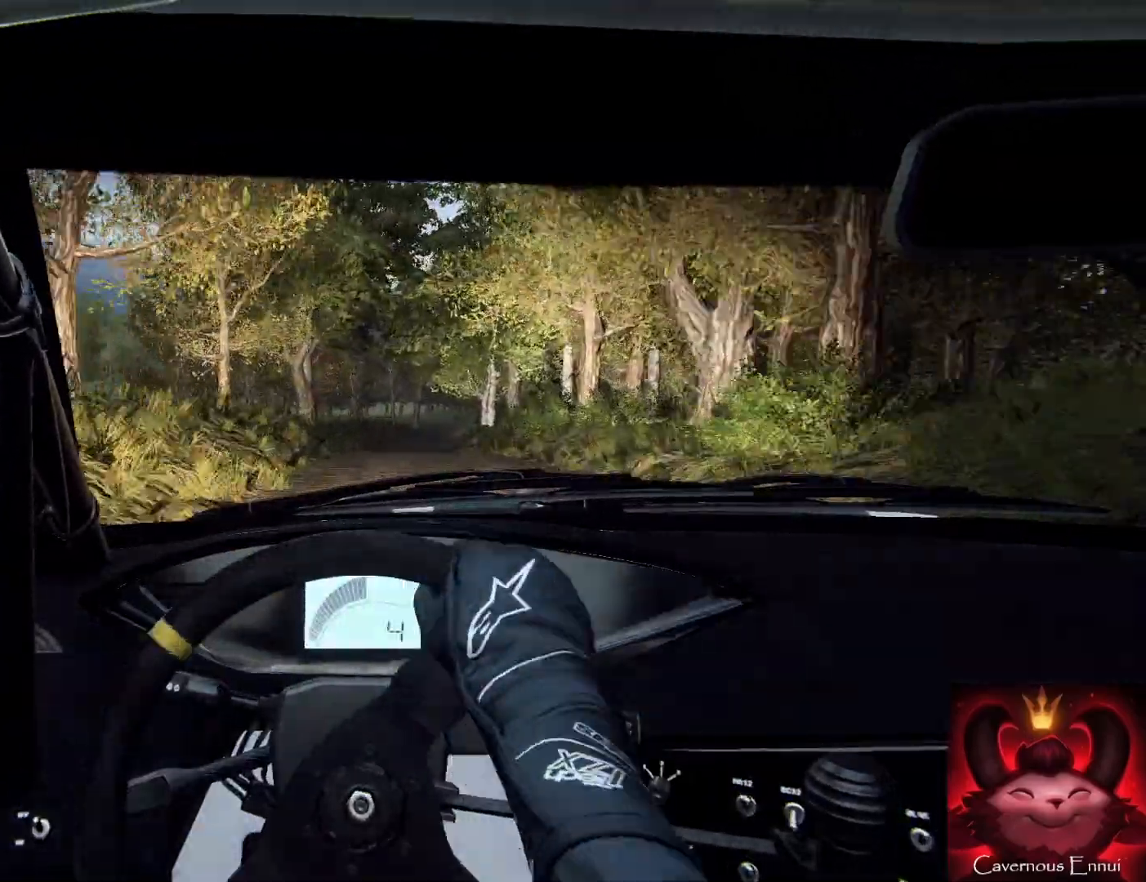
{"buttons": [], "left_stick": "down-right", "right_stick": "up", "events": [[233, "left_stick", "down-right"]]}
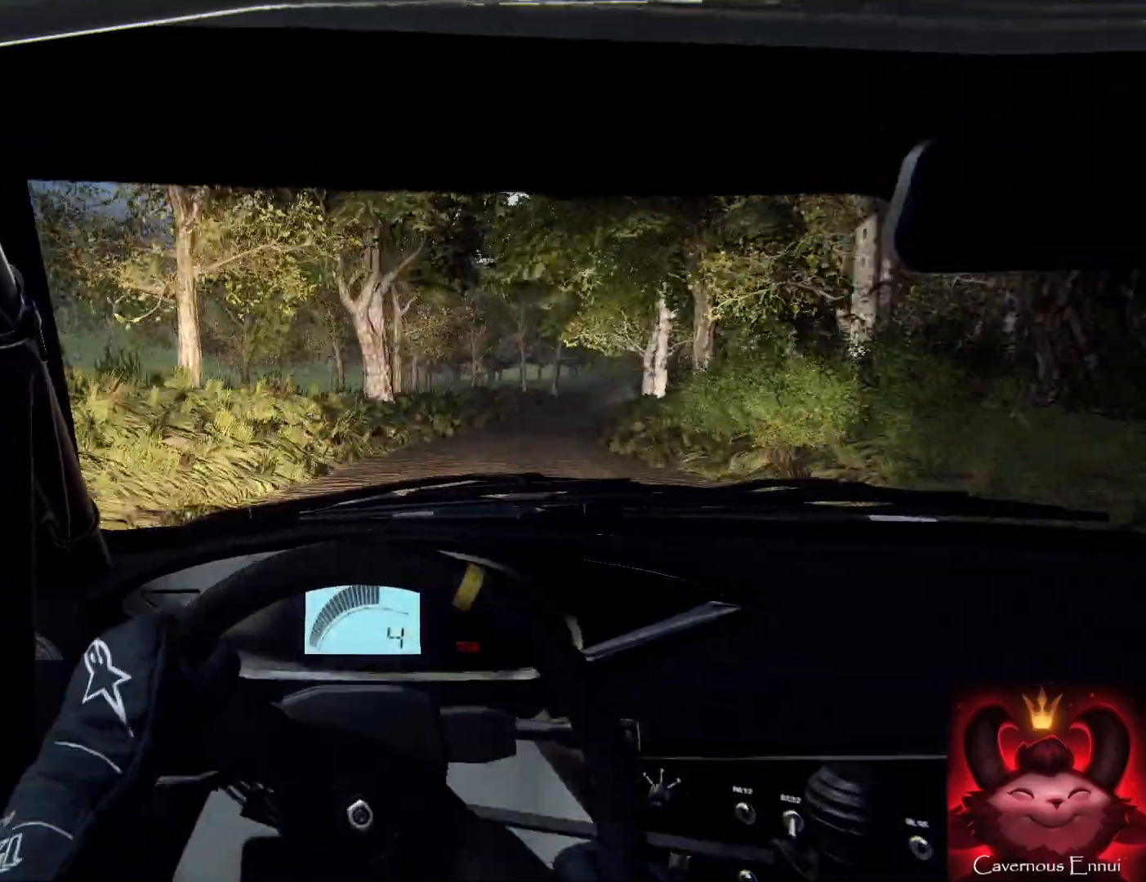
{"buttons": [], "left_stick": "down-right", "right_stick": "up", "events": [[67, "left_stick", "down-left"], [200, "left_stick", "down-right"]]}
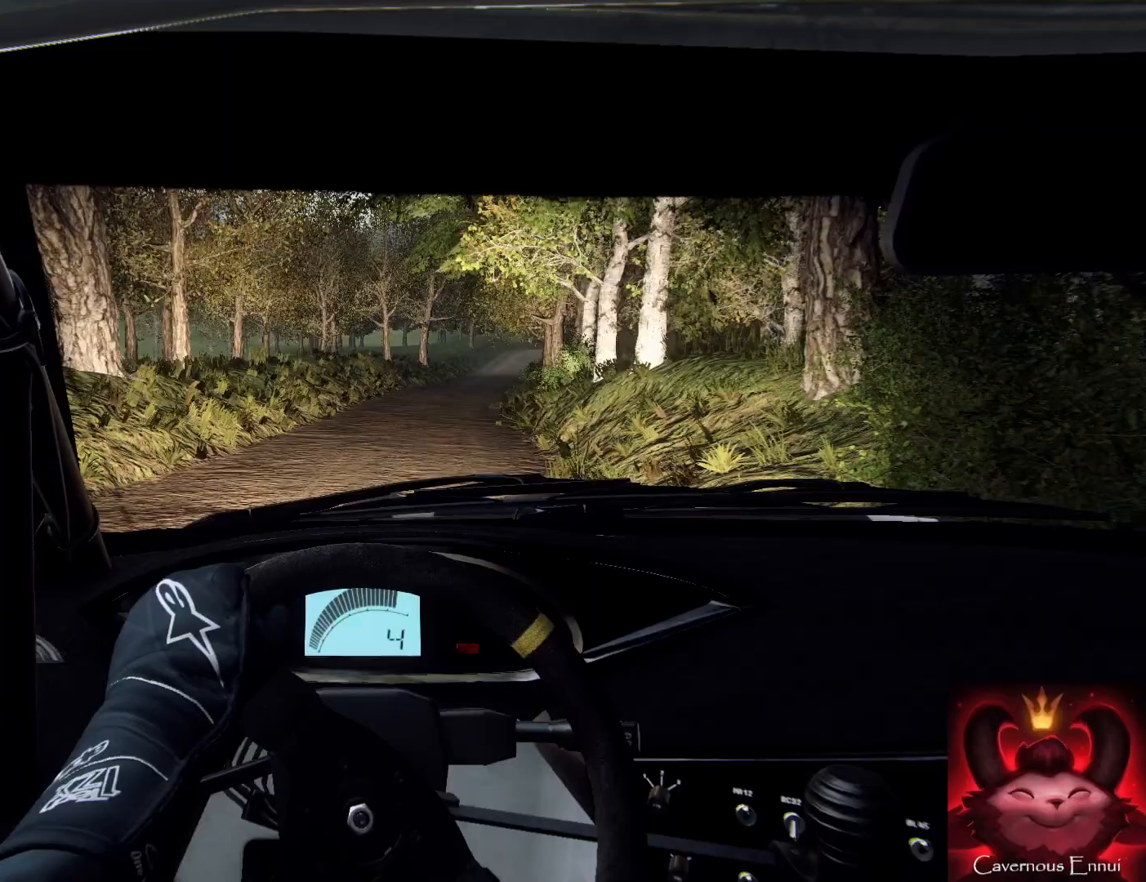
{"buttons": [], "left_stick": "down", "right_stick": "up", "events": [[67, "left_stick", "down"], [200, "left_stick", "down-left"], [500, "left_stick", "down"]]}
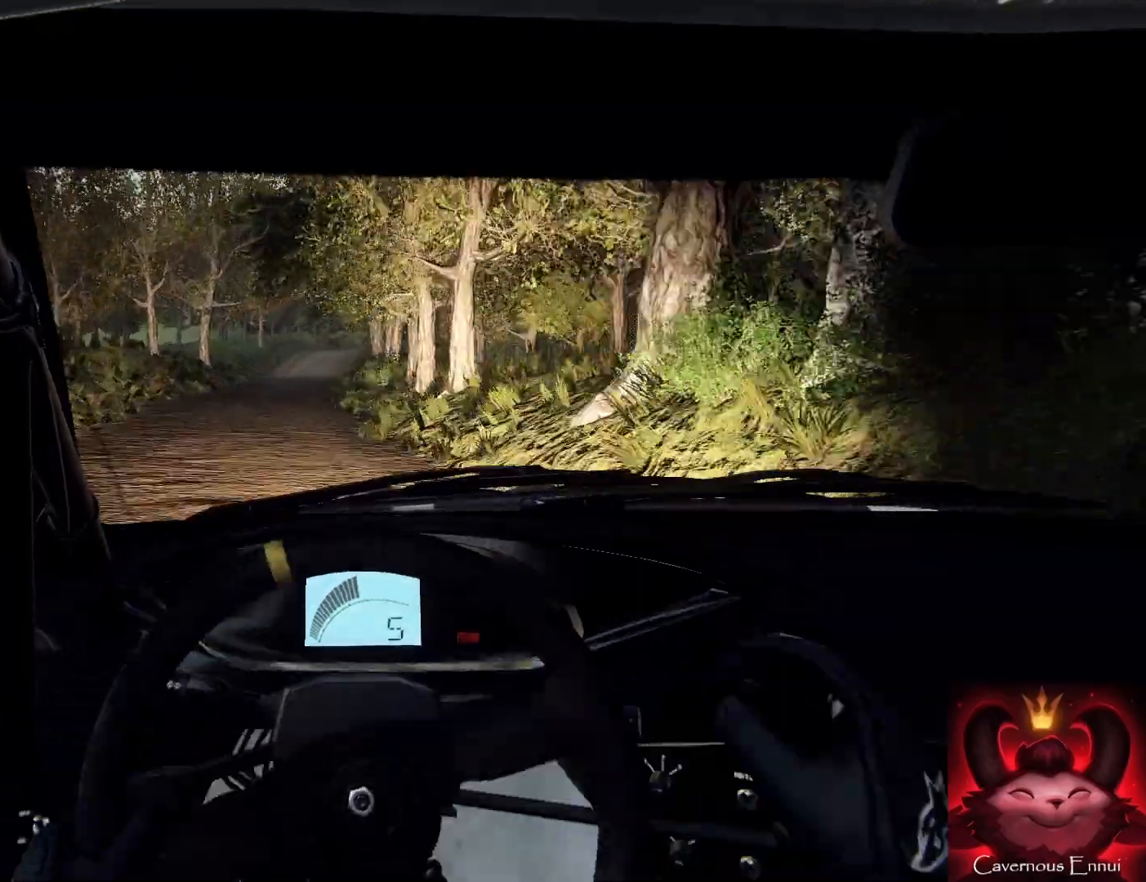
{"buttons": [], "left_stick": "right", "right_stick": "up", "events": [[100, "left_stick", "down-left"], [267, "left_stick", "center"], [400, "left_stick", "right"]]}
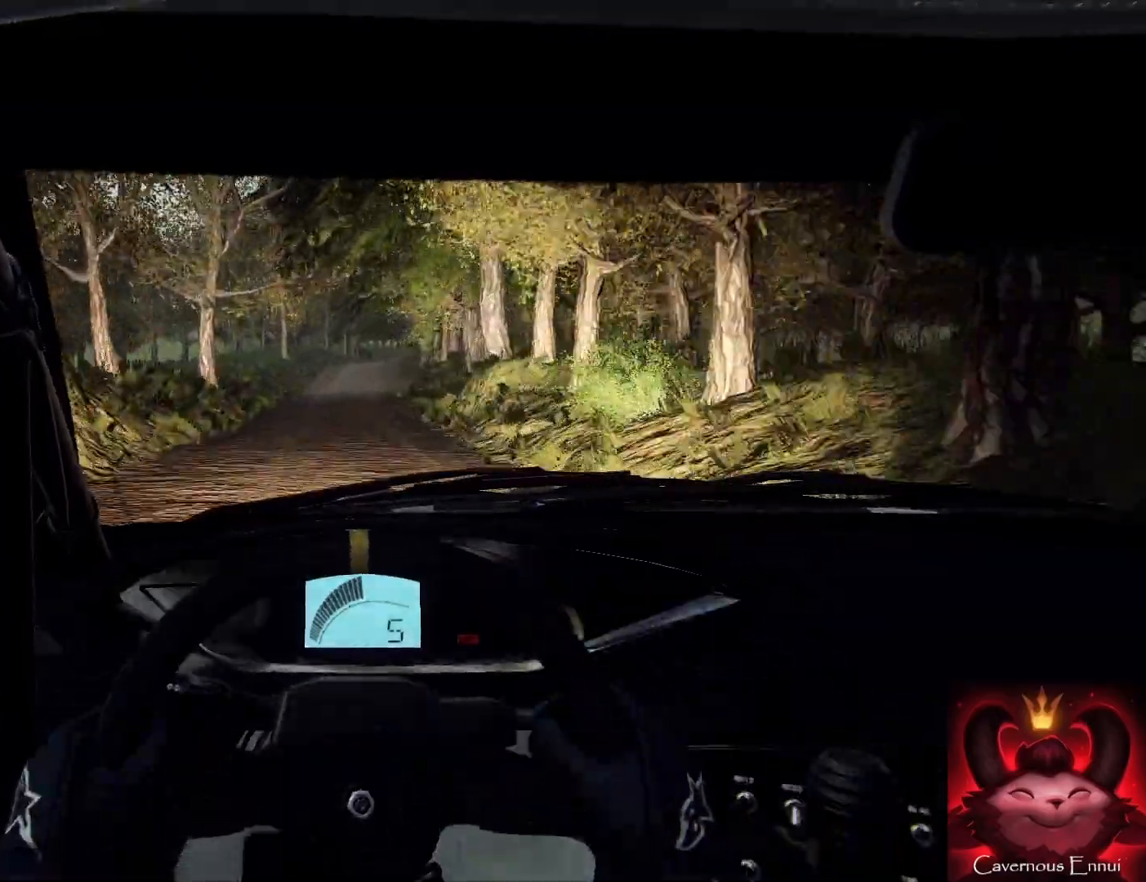
{"buttons": [], "left_stick": "center", "right_stick": "up", "events": [[200, "left_stick", "center"]]}
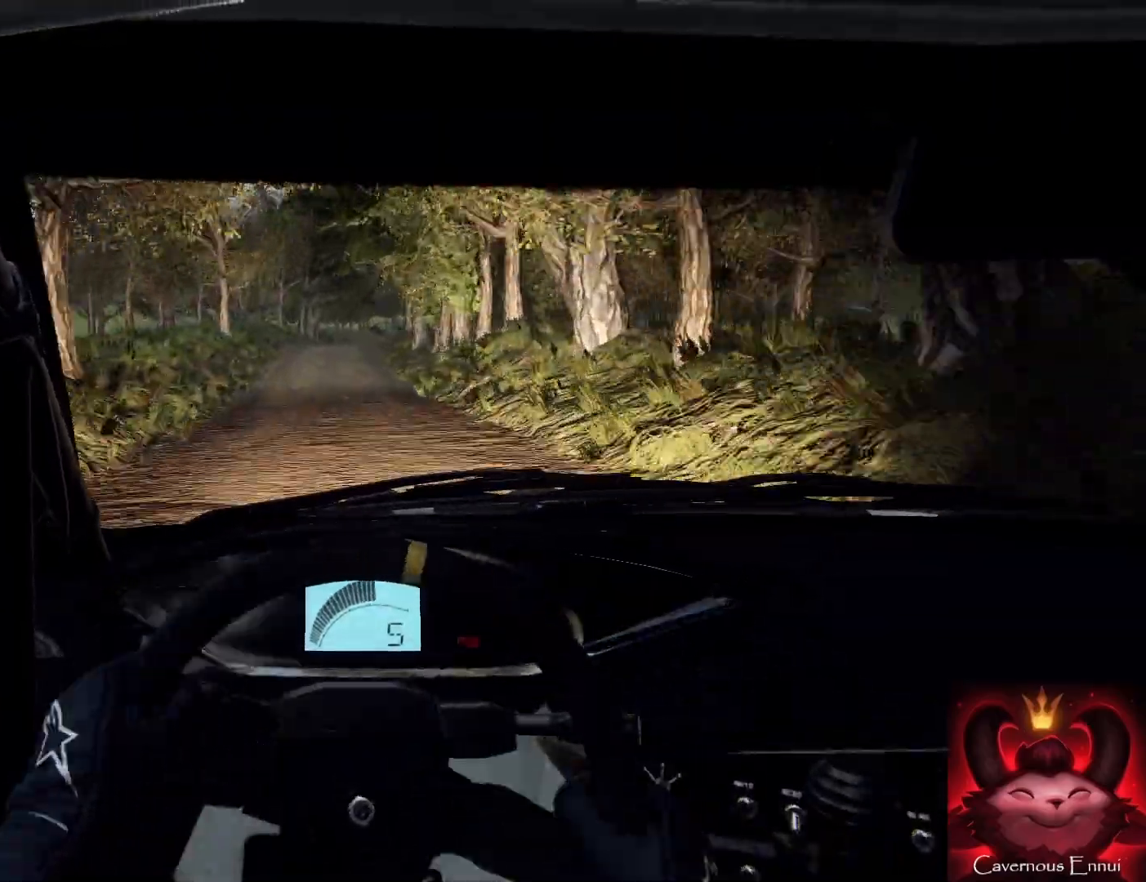
{"buttons": [], "left_stick": "left", "right_stick": "up", "events": [[200, "left_stick", "right"], [300, "left_stick", "center"], [467, "left_stick", "left"]]}
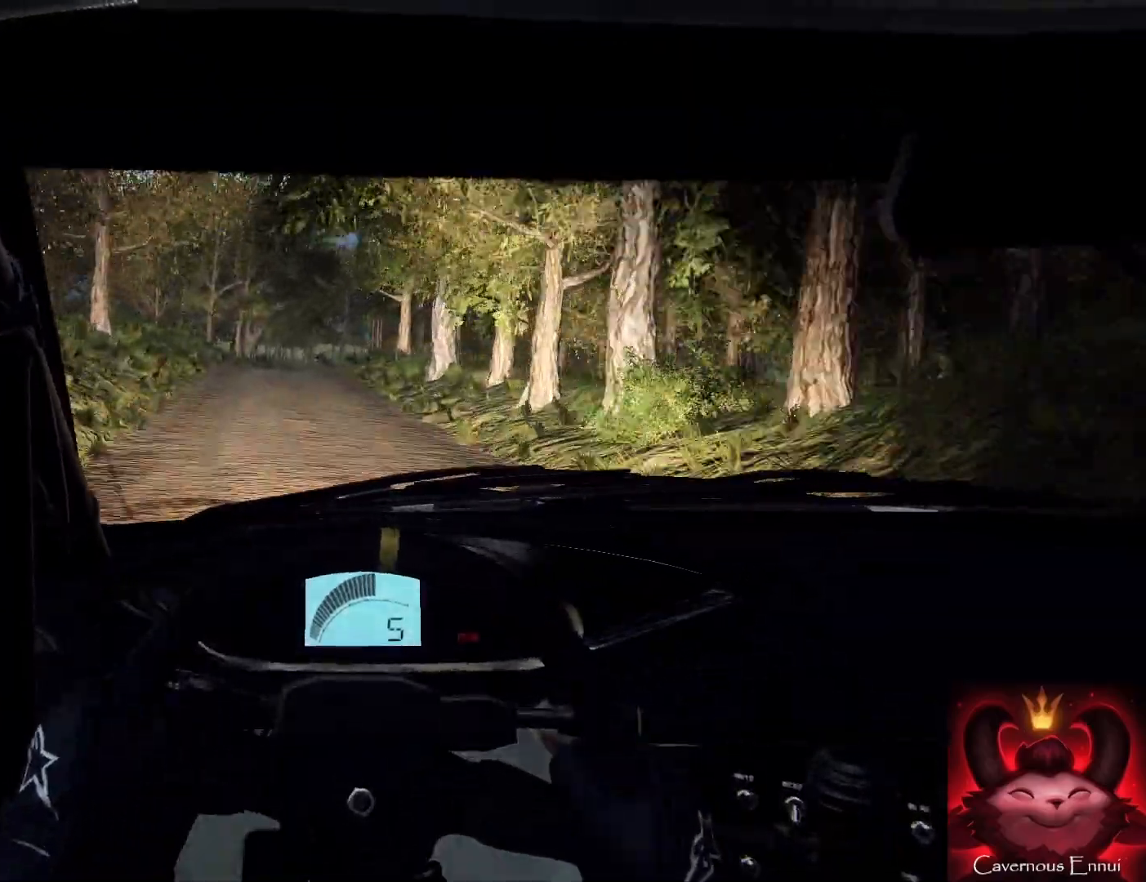
{"buttons": ["L2"], "left_stick": "down-right", "right_stick": "up", "events": [[100, "left_stick", "center"], [433, "left_stick", "left"], [467, "L2", "down"], [500, "left_stick", "down-right"]]}
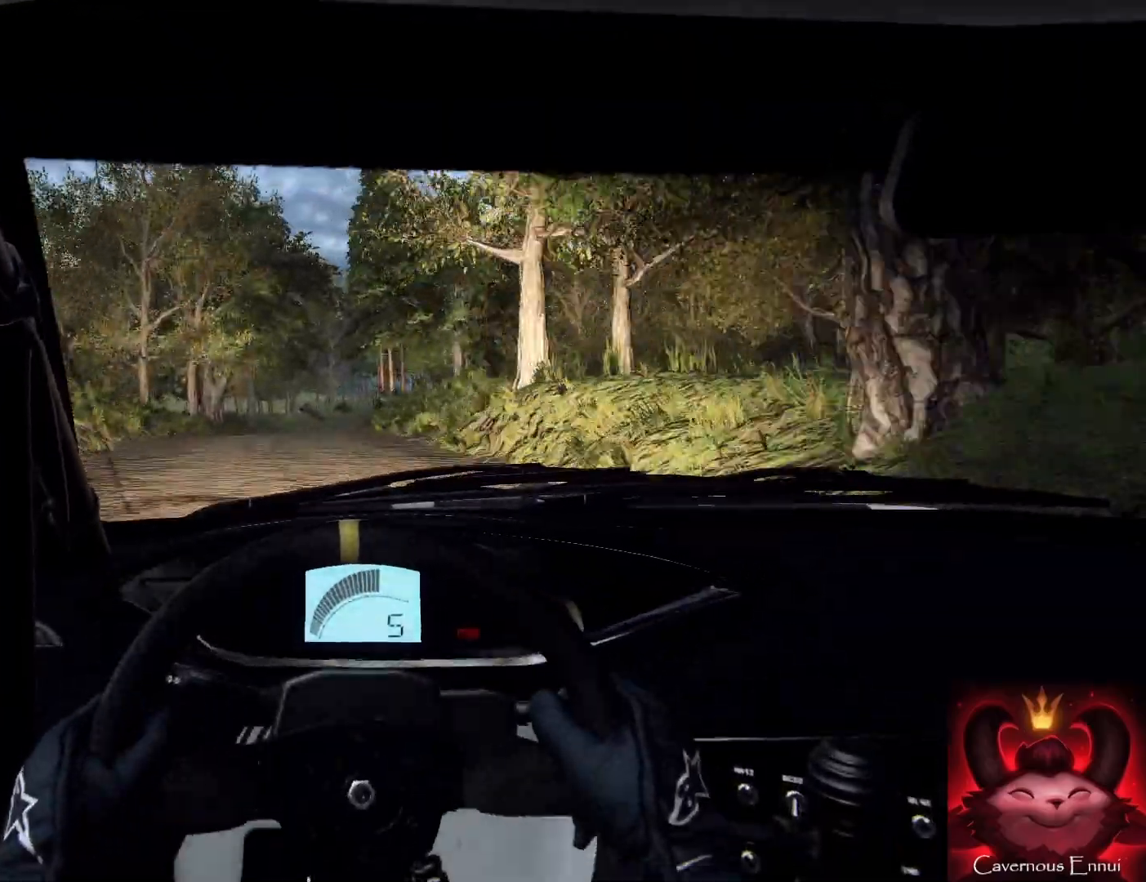
{"buttons": ["L2"], "left_stick": "right", "right_stick": "up", "events": [[67, "left_stick", "center"], [167, "L2", "up"], [167, "left_stick", "up-right"], [233, "left_stick", "right"], [267, "L2", "down"]]}
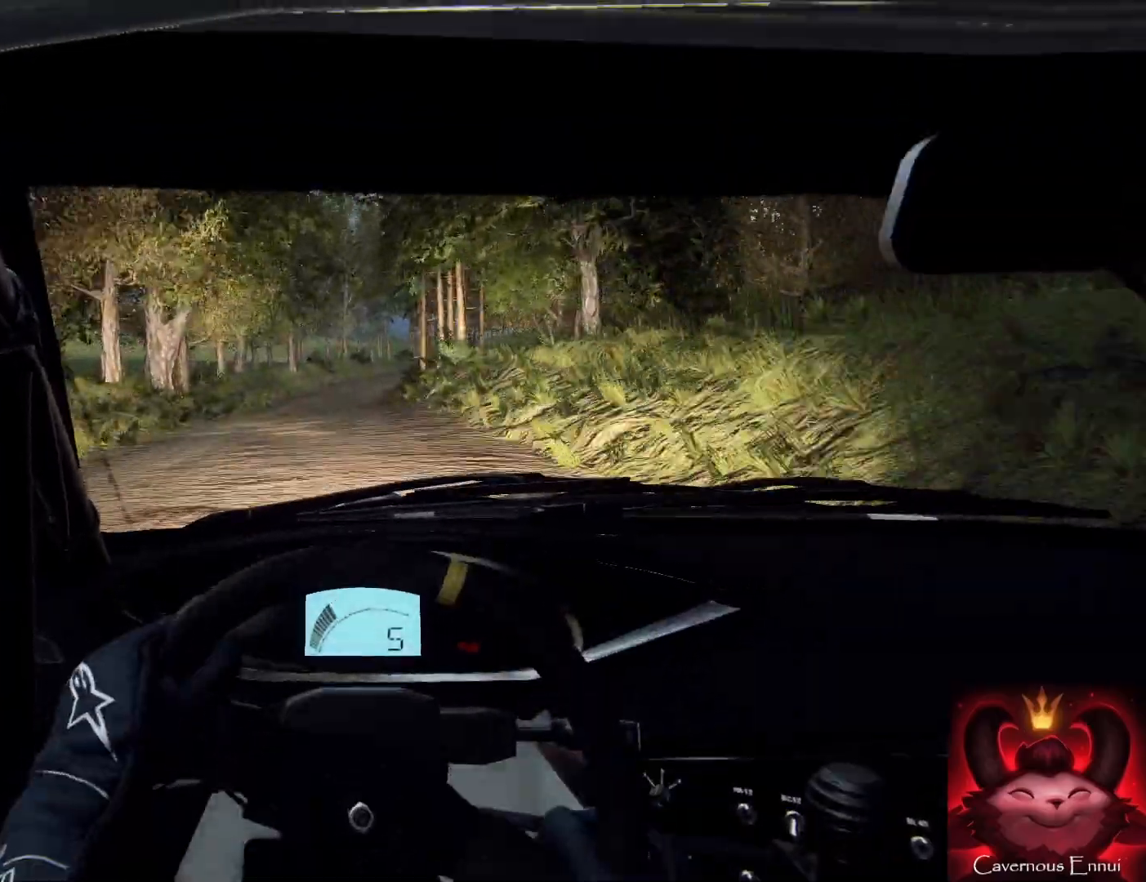
{"buttons": ["L2"], "left_stick": "center", "right_stick": "up", "events": [[67, "left_stick", "center"], [100, "L2", "up"], [300, "left_stick", "down-left"], [433, "left_stick", "center"], [500, "L2", "down"]]}
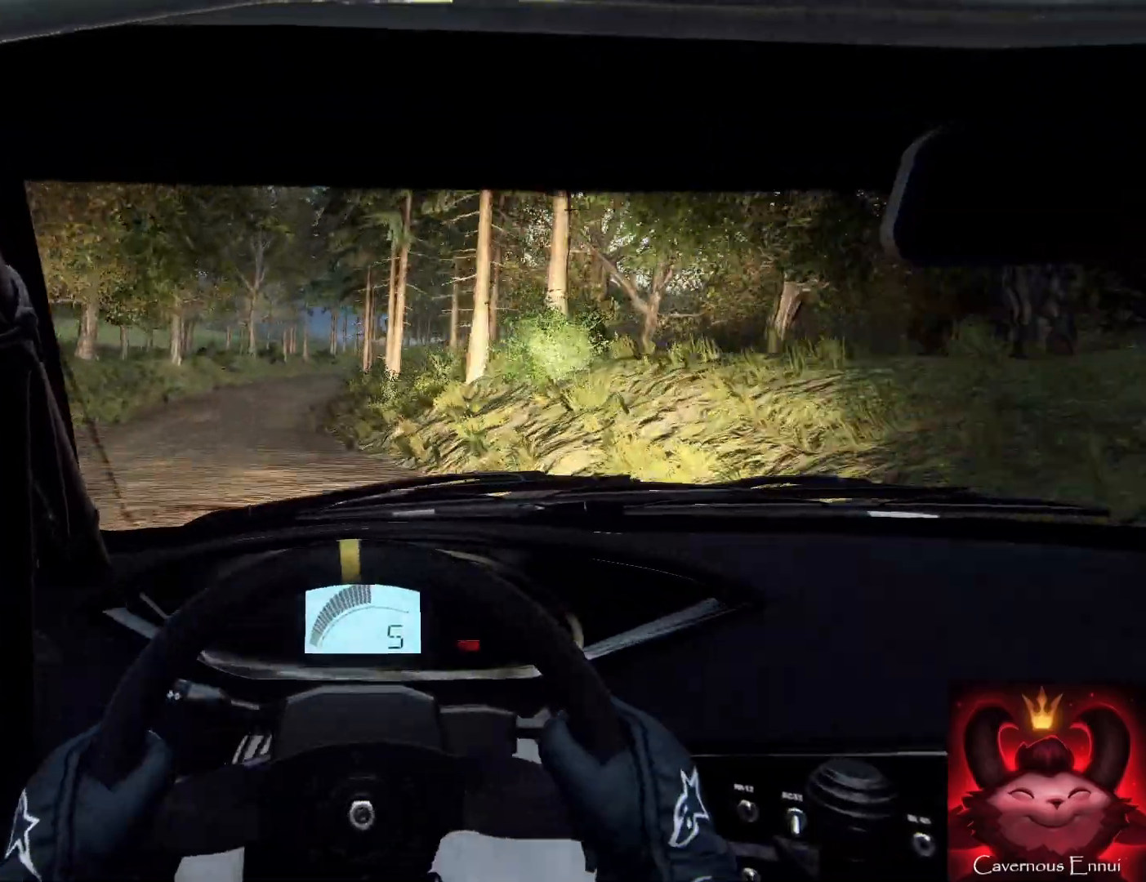
{"buttons": ["L2"], "left_stick": "center", "right_stick": "up", "events": [[333, "L1", "down"], [400, "L1", "up"]]}
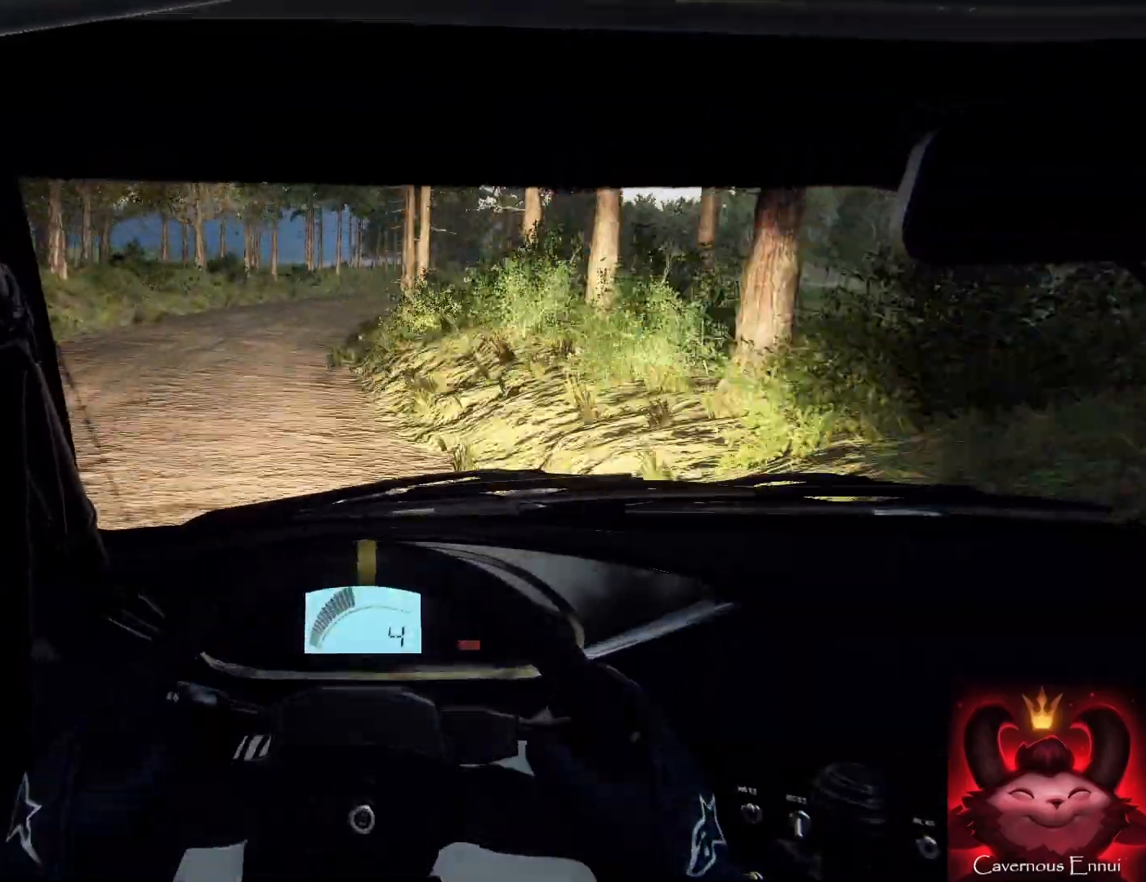
{"buttons": [], "left_stick": "right", "right_stick": "center", "events": [[67, "right_stick", "center"], [100, "L2", "up"], [267, "L2", "down"], [367, "L2", "up"], [367, "left_stick", "right"]]}
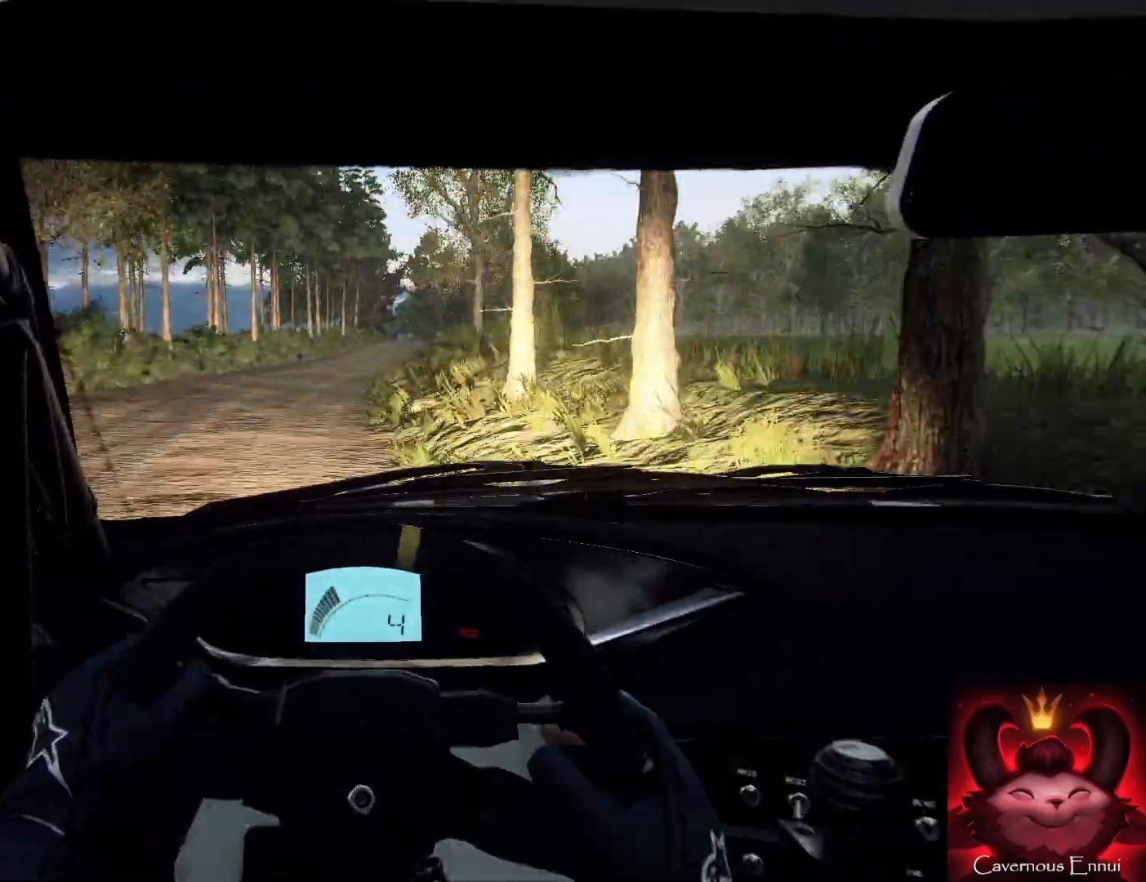
{"buttons": [], "left_stick": "left", "right_stick": "up", "events": [[233, "right_stick", "up"], [267, "left_stick", "center"], [333, "left_stick", "left"]]}
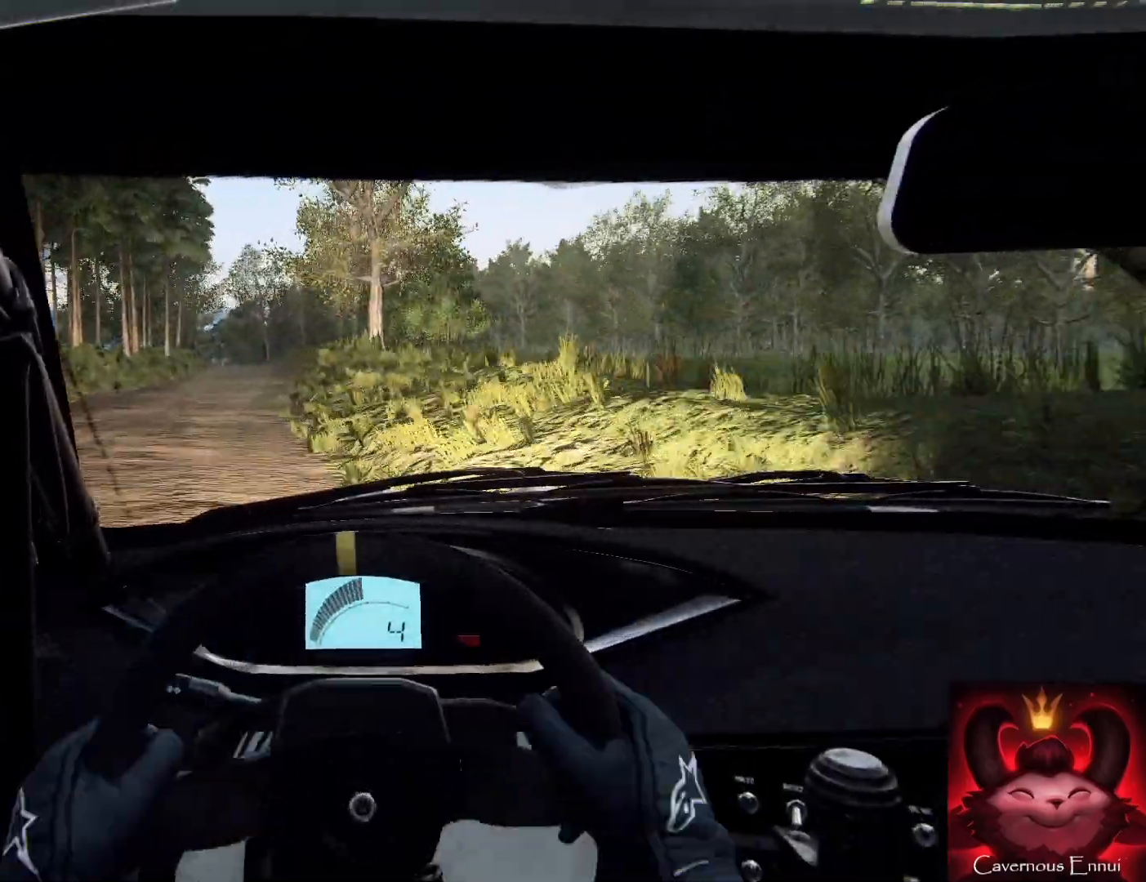
{"buttons": [], "left_stick": "right", "right_stick": "up", "events": [[200, "left_stick", "right"], [267, "left_stick", "center"], [433, "left_stick", "right"]]}